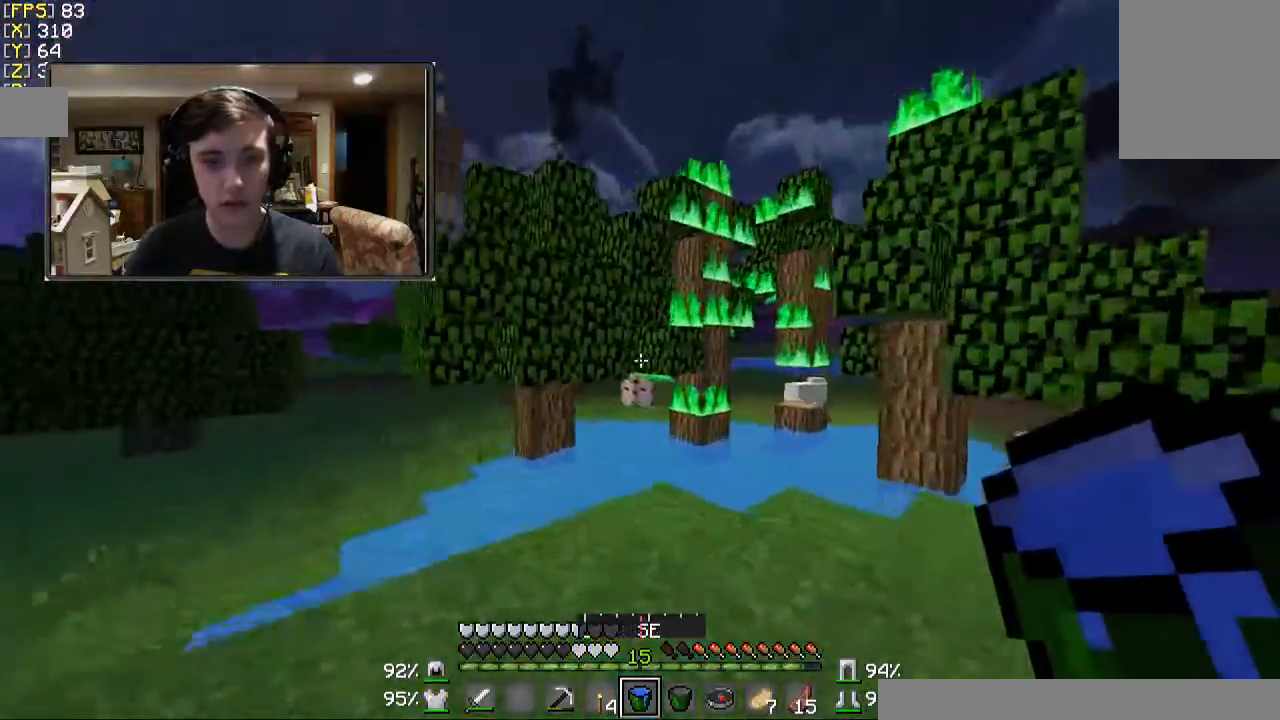
Gameplay with keyboard and mouse; each line is a JSON object with the keys and mouse buttons held at the frame after it. "events" lists presses ("down") and releases ("up") of "a", "d", "s", "w", "mouse_left" and "mouse_right" between this image and that frame as [ms after this image, input, new state], when the widget could be followed in between. "mouse_left", "mouse_right" = the "left", "right" buttons of the "mouse" list. No other keys are recorded. Fast repeated clicks can show as one long hold. Mouse movement is not recorded.
{"keys": [], "mouse": [], "events": [[267, "w", "up"], [400, "a", "up"]]}
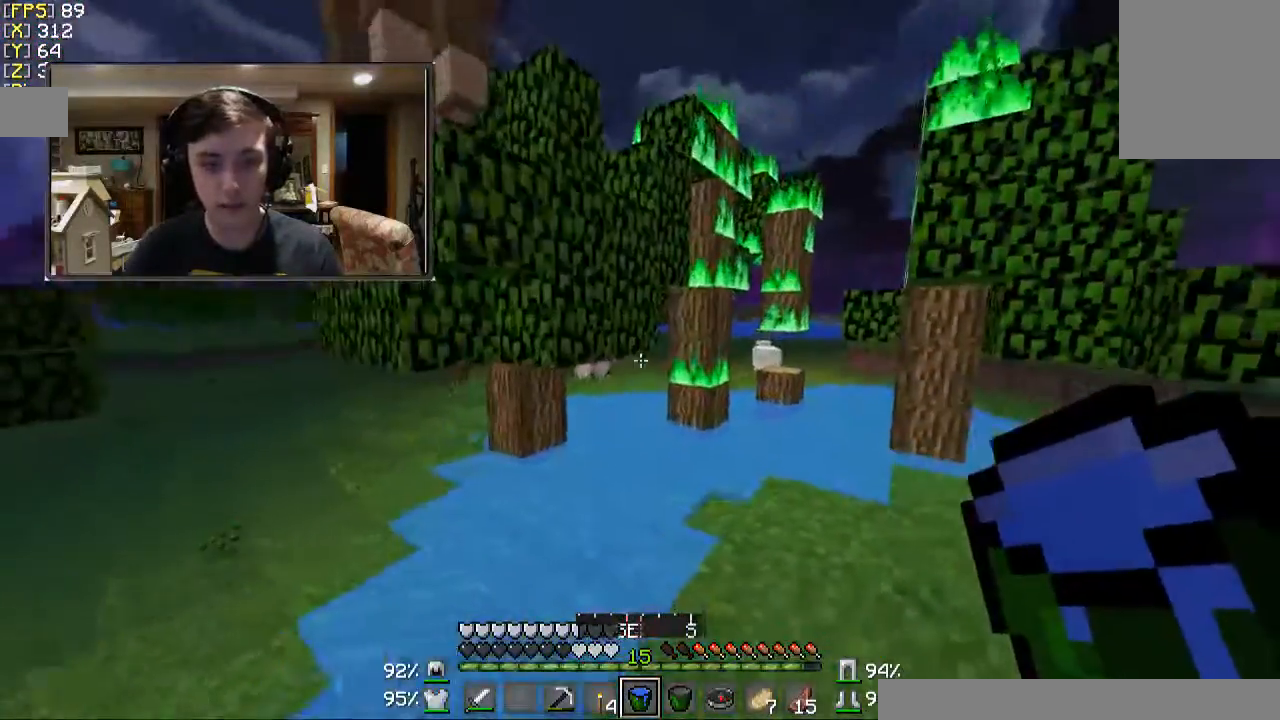
{"keys": ["w"], "mouse": [], "events": [[67, "d", "down"], [367, "d", "up"], [367, "w", "down"]]}
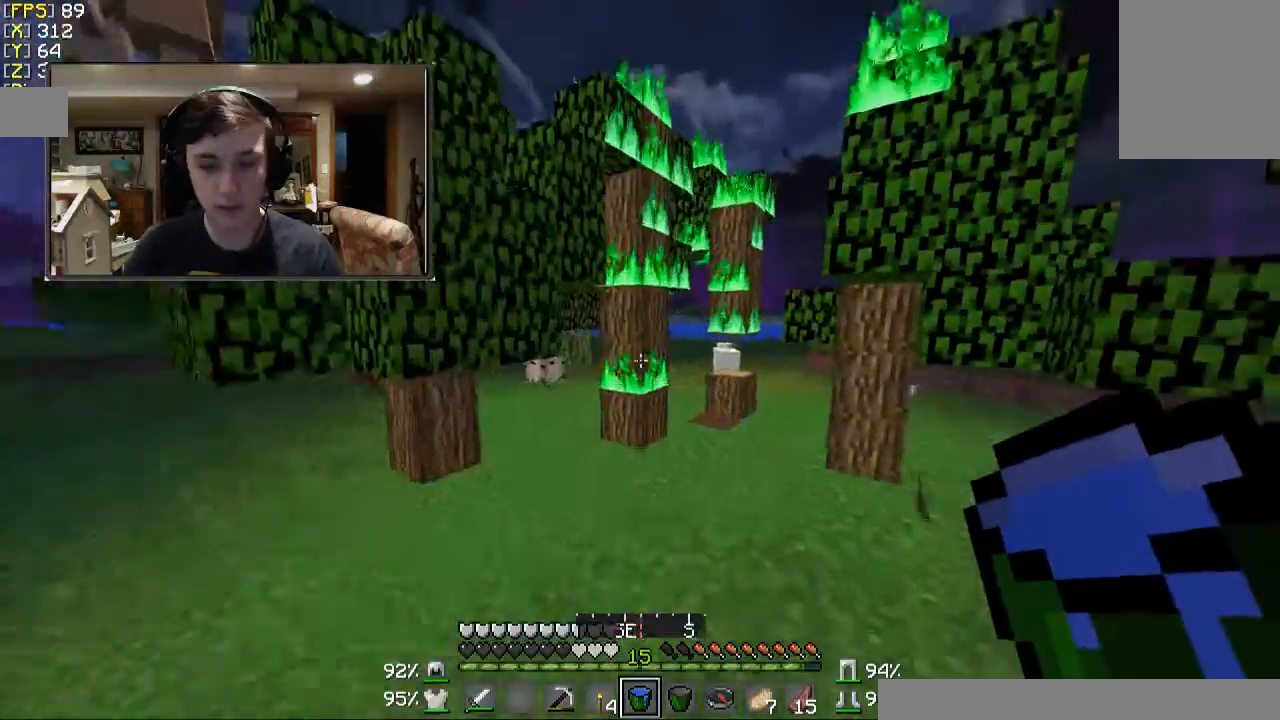
{"keys": [], "mouse": [], "events": [[233, "w", "up"], [300, "d", "down"], [433, "d", "up"]]}
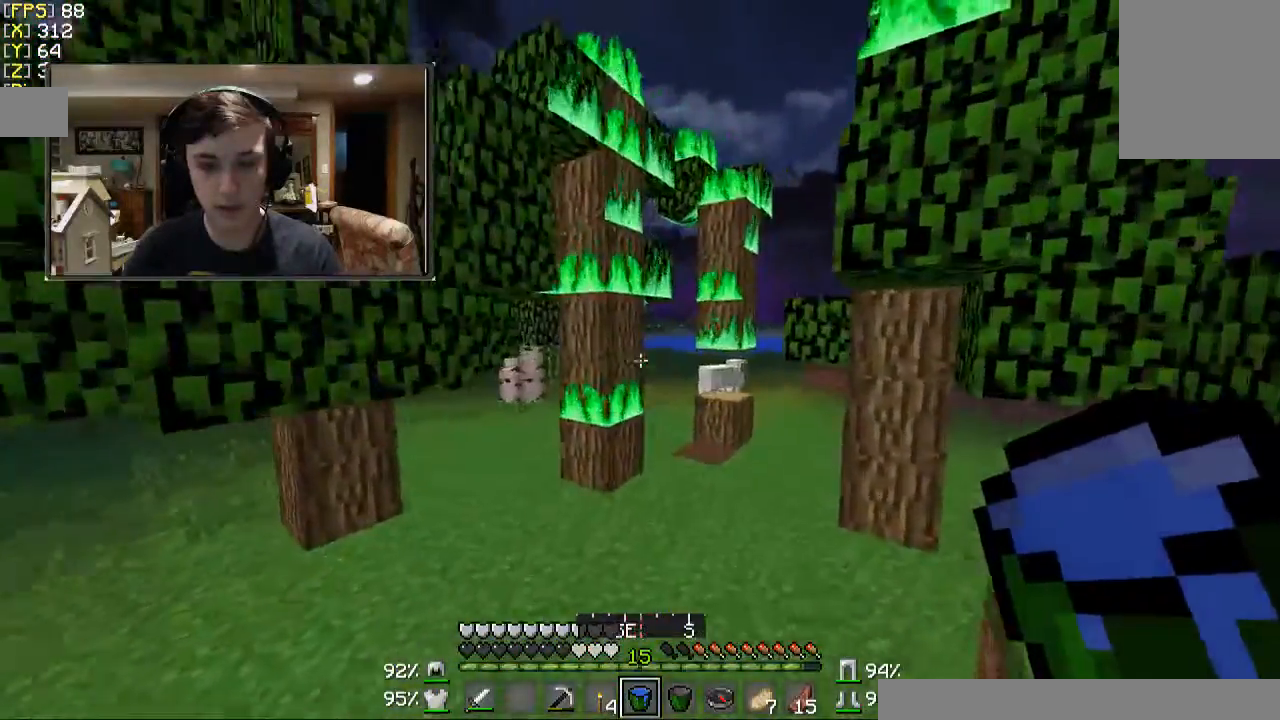
{"keys": [], "mouse": [], "events": [[100, "a", "down"], [167, "a", "up"], [167, "w", "down"], [400, "w", "up"]]}
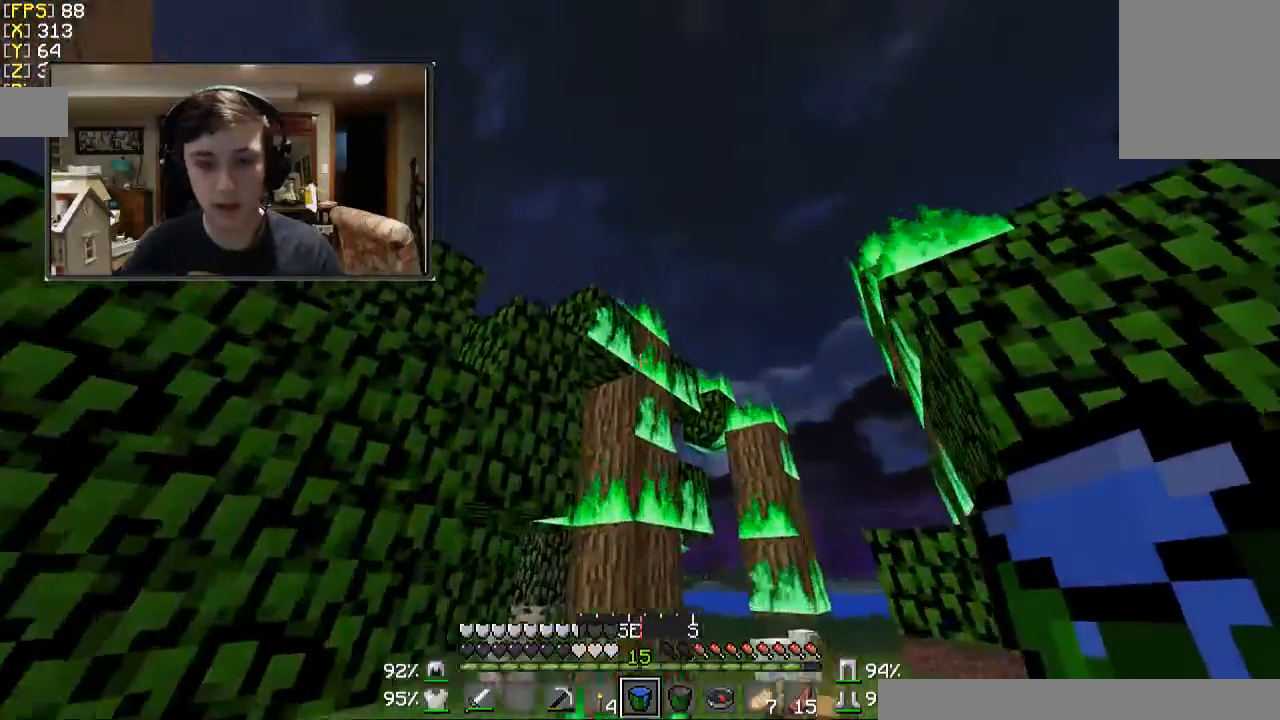
{"keys": [], "mouse": [], "events": [[200, "mouse_right", "down"], [367, "mouse_right", "up"]]}
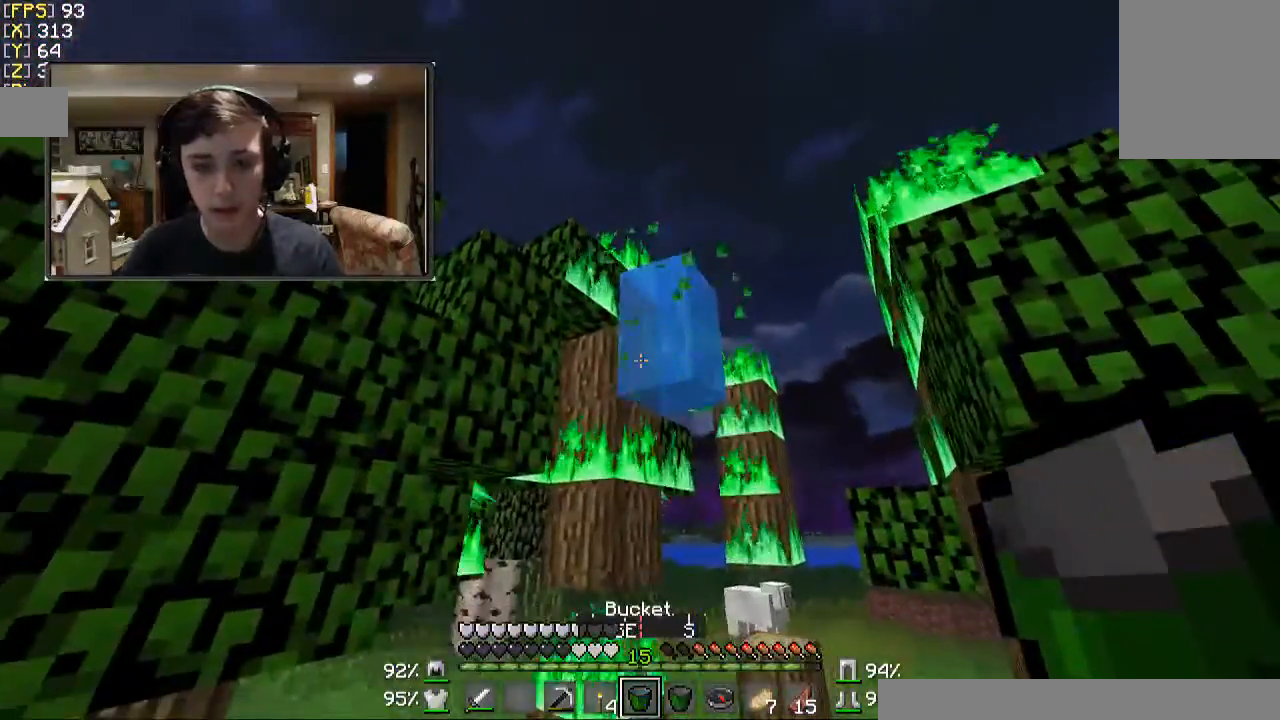
{"keys": [], "mouse": [], "events": [[400, "mouse_right", "down"], [500, "mouse_right", "up"]]}
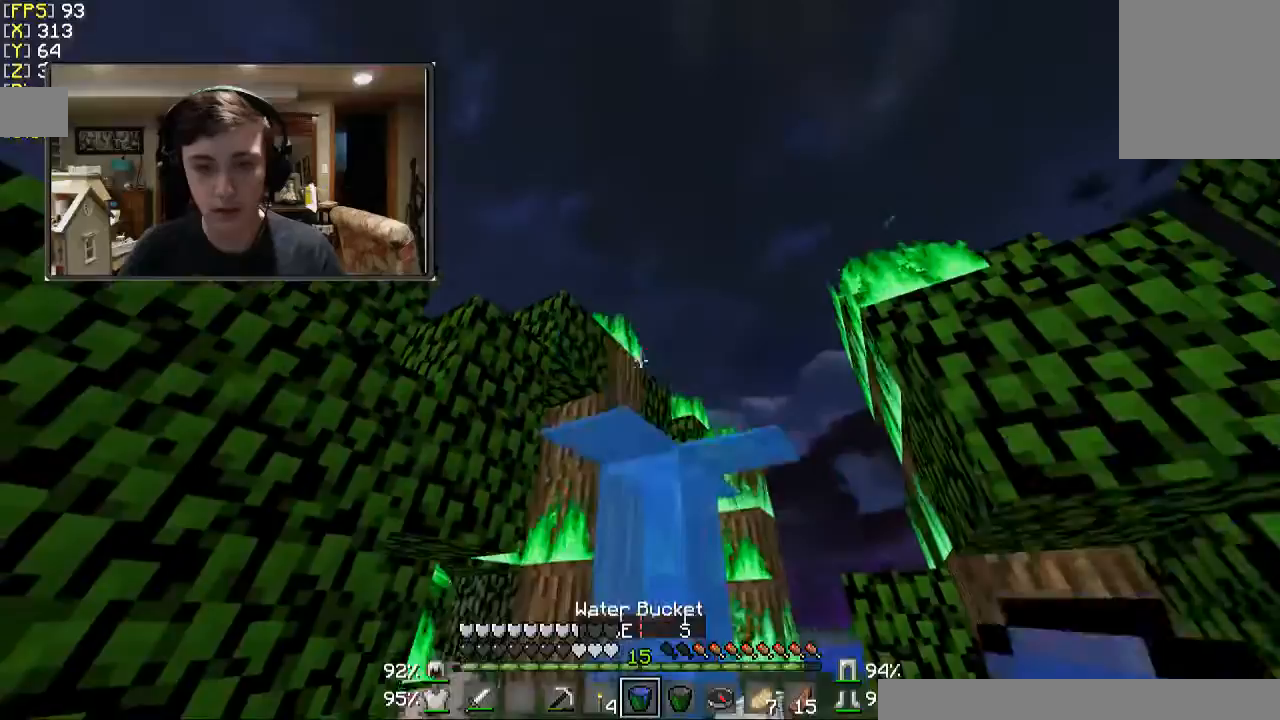
{"keys": [], "mouse": [], "events": []}
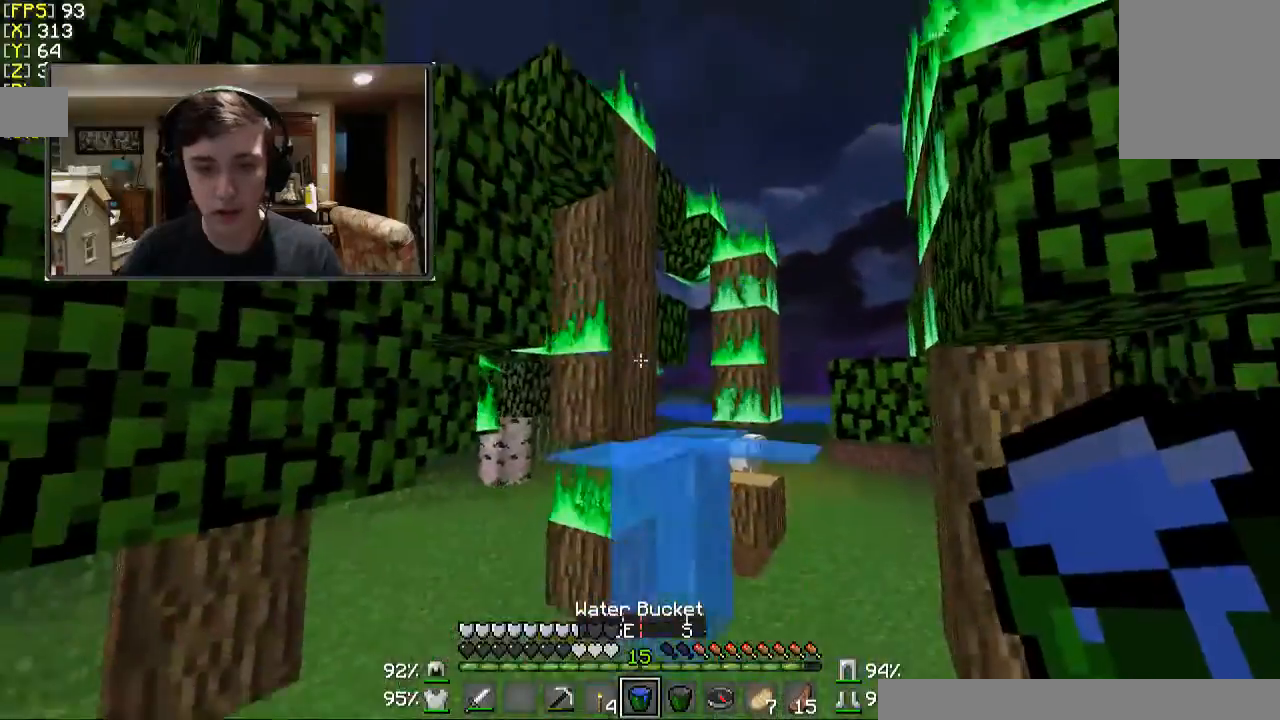
{"keys": ["w"], "mouse": [], "events": [[400, "d", "down"], [467, "w", "down"], [500, "d", "up"]]}
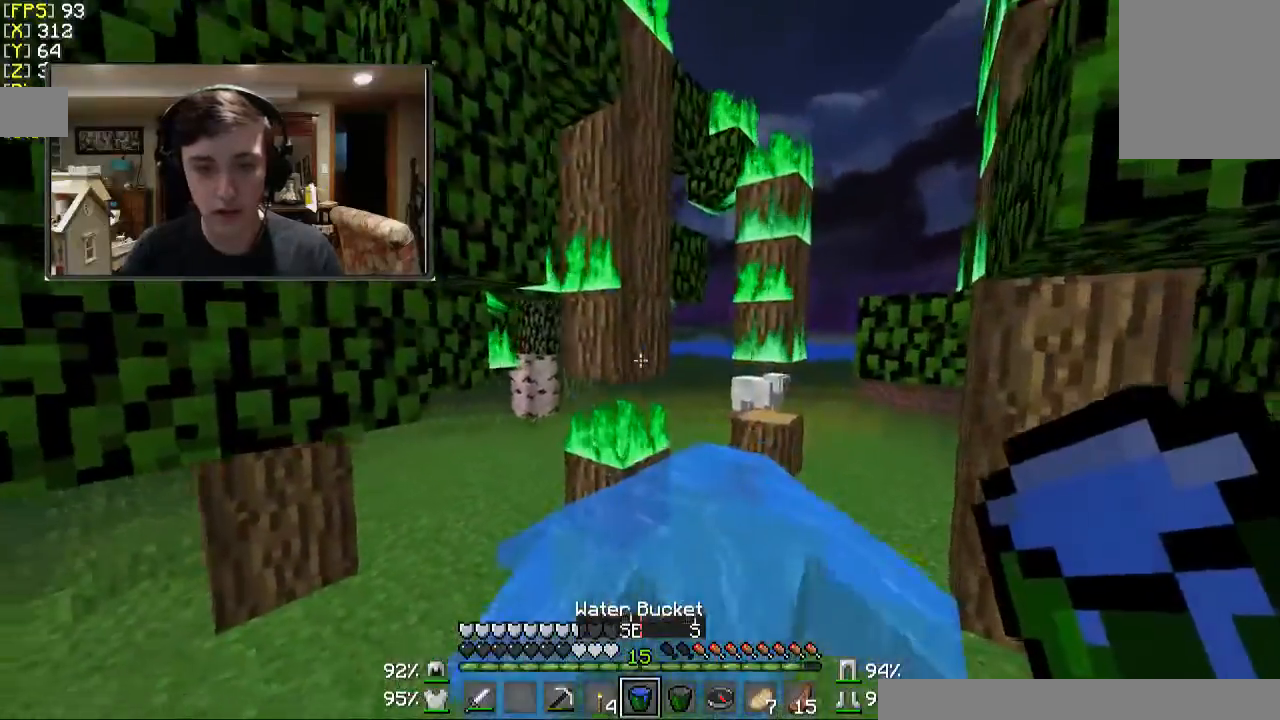
{"keys": [], "mouse": [], "events": [[67, "a", "down"], [167, "a", "up"], [333, "mouse_right", "down"], [333, "w", "up"], [433, "mouse_right", "up"]]}
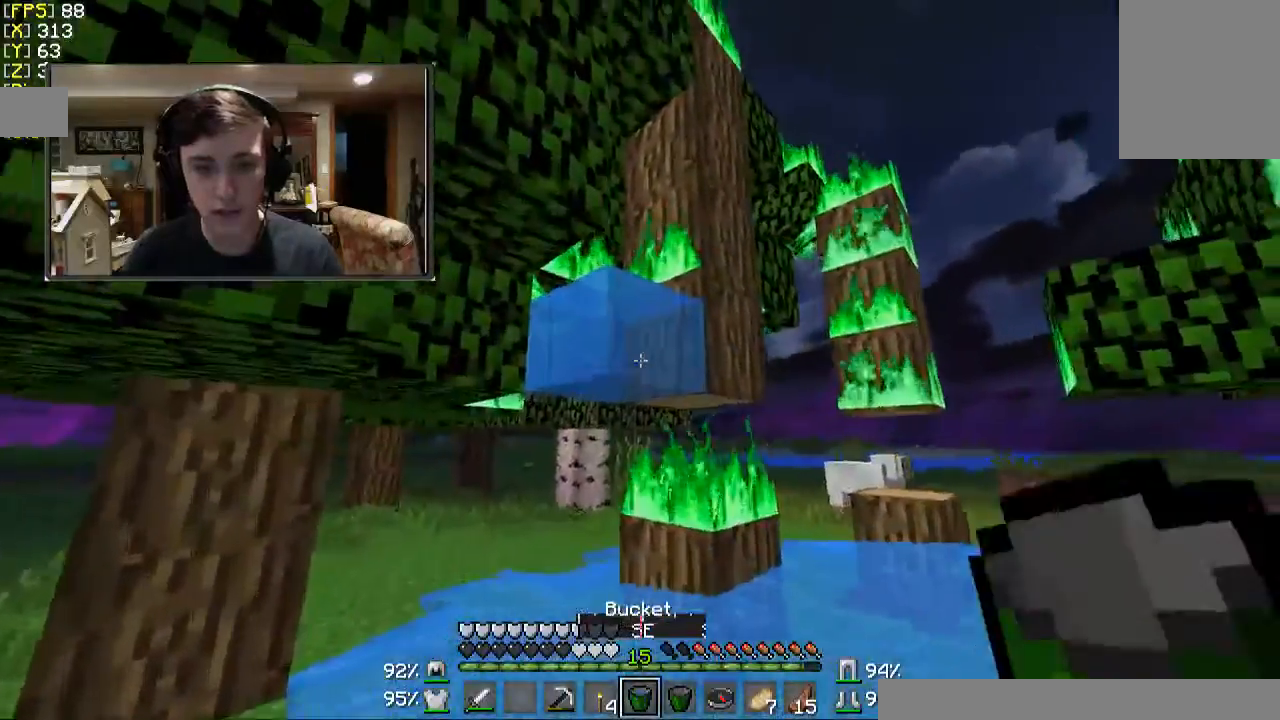
{"keys": ["d"], "mouse": [], "events": [[300, "mouse_right", "down"], [467, "mouse_right", "up"], [500, "d", "down"]]}
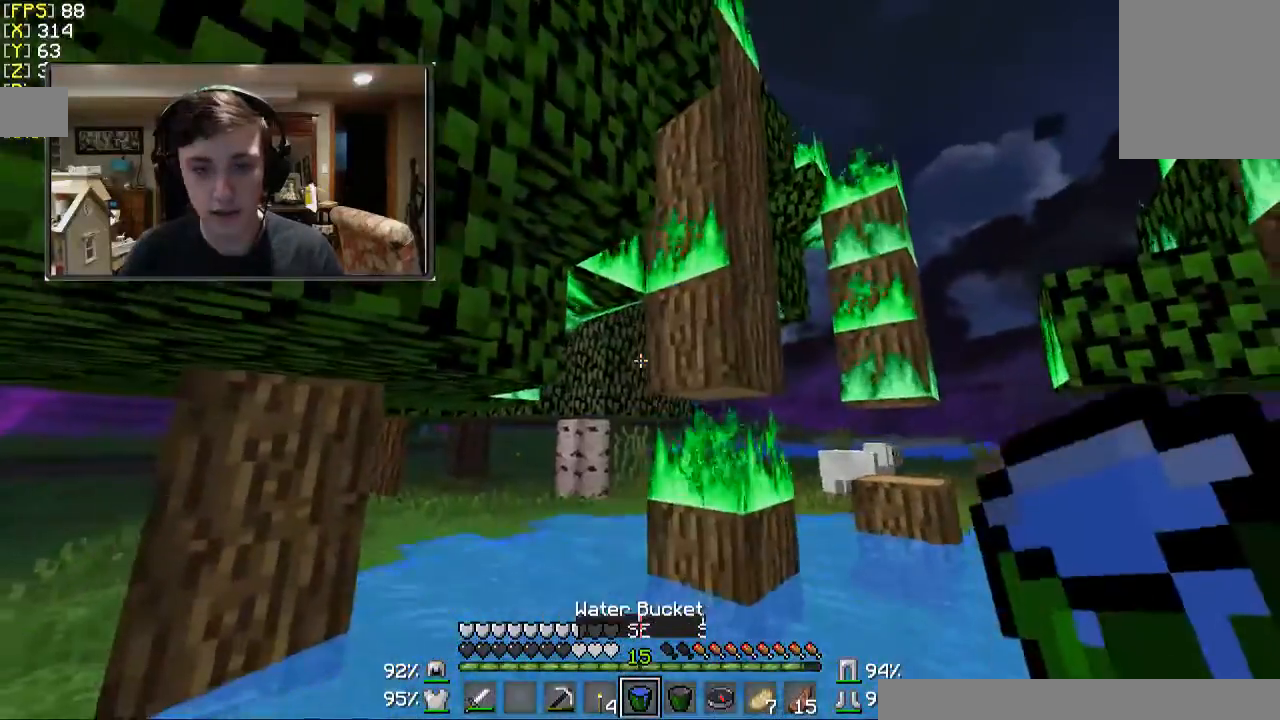
{"keys": ["w"], "mouse": [], "events": [[200, "w", "down"], [367, "d", "up"], [367, "mouse_right", "down"], [433, "mouse_right", "up"]]}
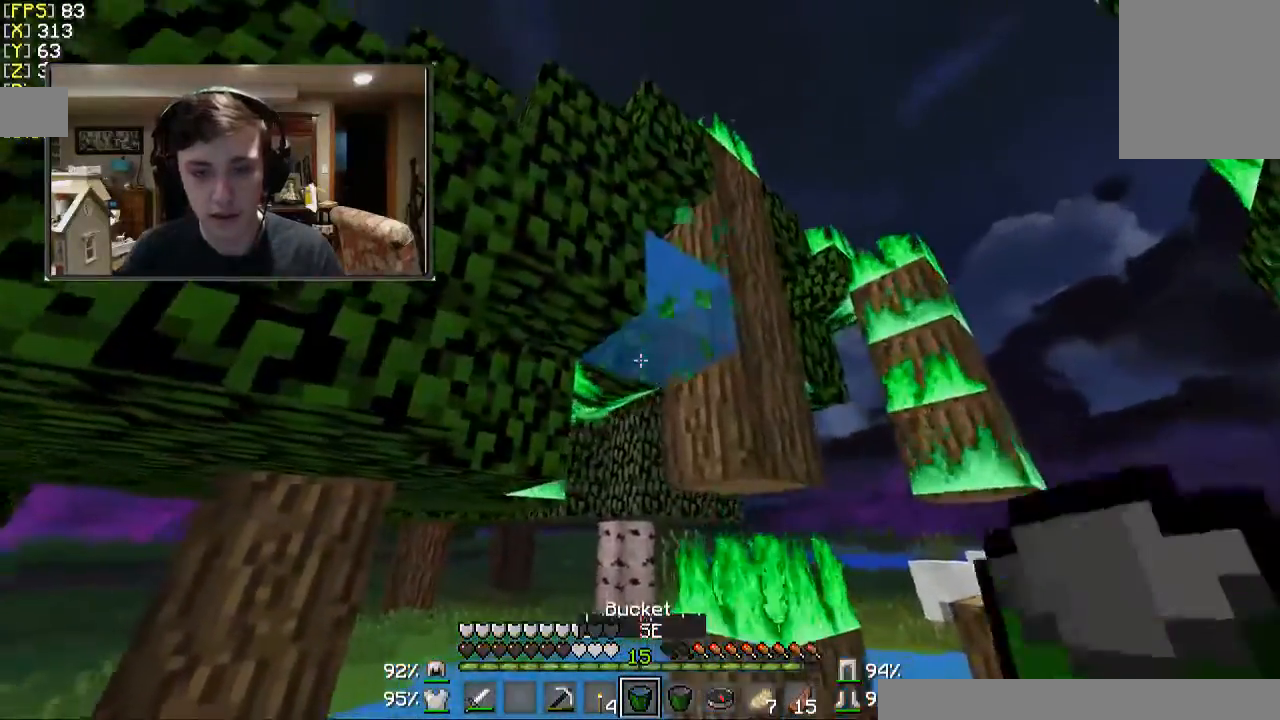
{"keys": [], "mouse": ["right"], "events": [[467, "w", "up"], [500, "mouse_right", "down"]]}
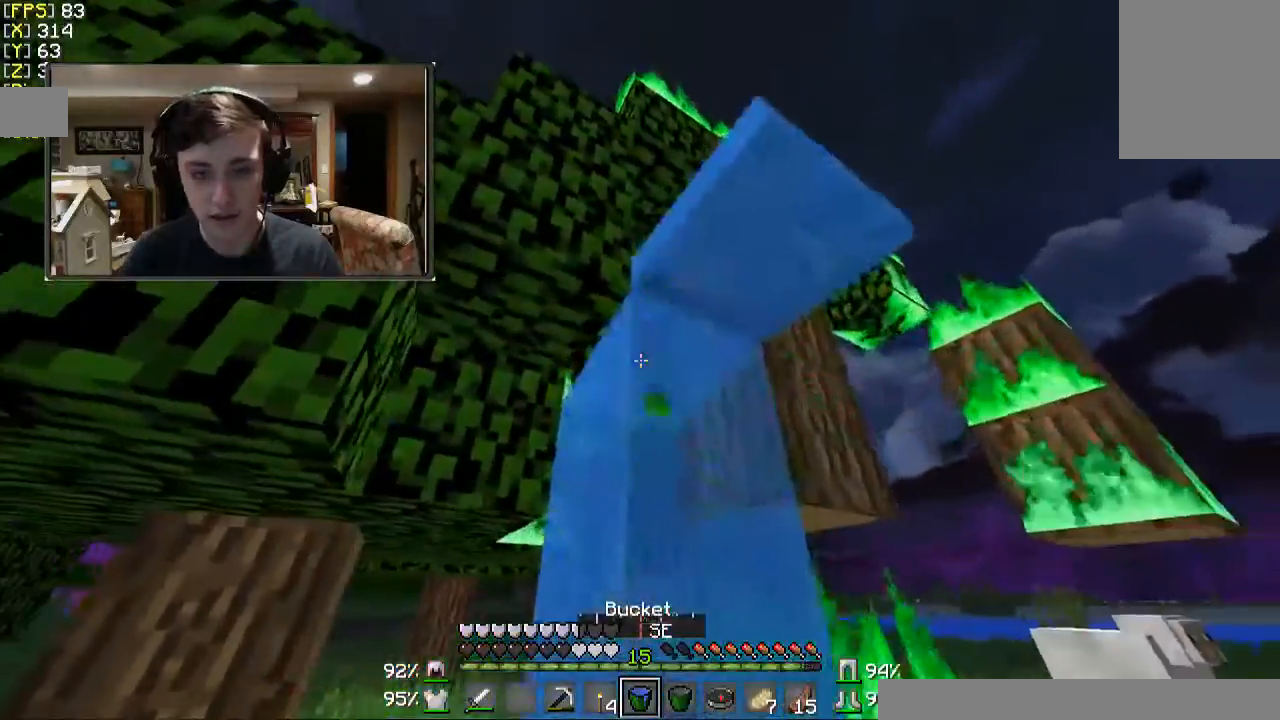
{"keys": ["w"], "mouse": [], "events": [[167, "mouse_right", "up"], [267, "s", "down"], [367, "s", "up"], [467, "a", "down"], [467, "w", "down"], [500, "a", "up"]]}
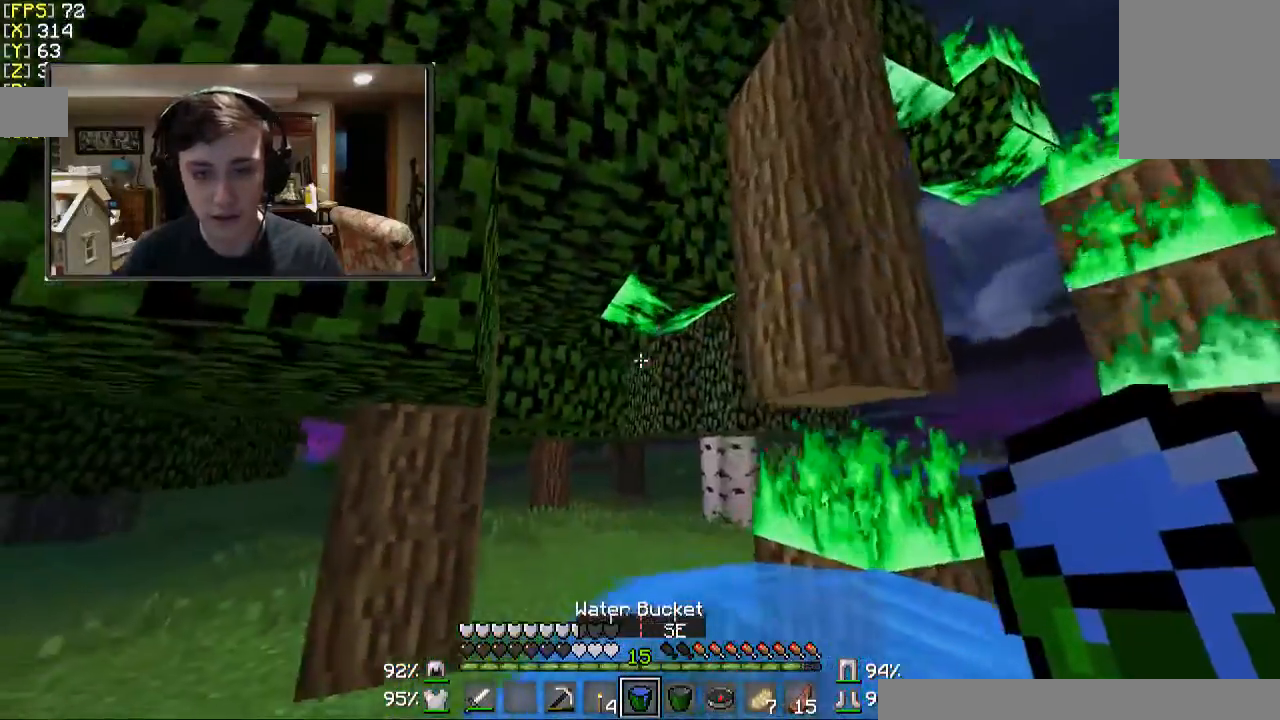
{"keys": ["w"], "mouse": [], "events": []}
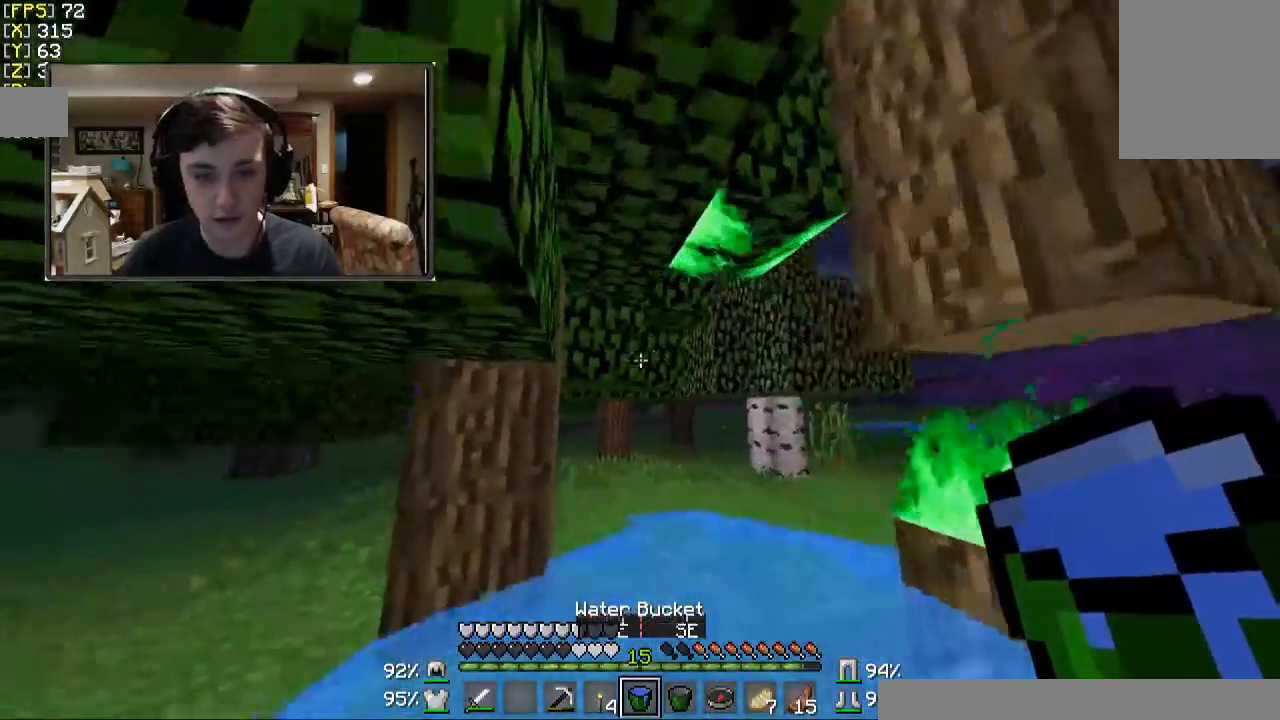
{"keys": ["a", "w"], "mouse": [], "events": [[67, "a", "down"]]}
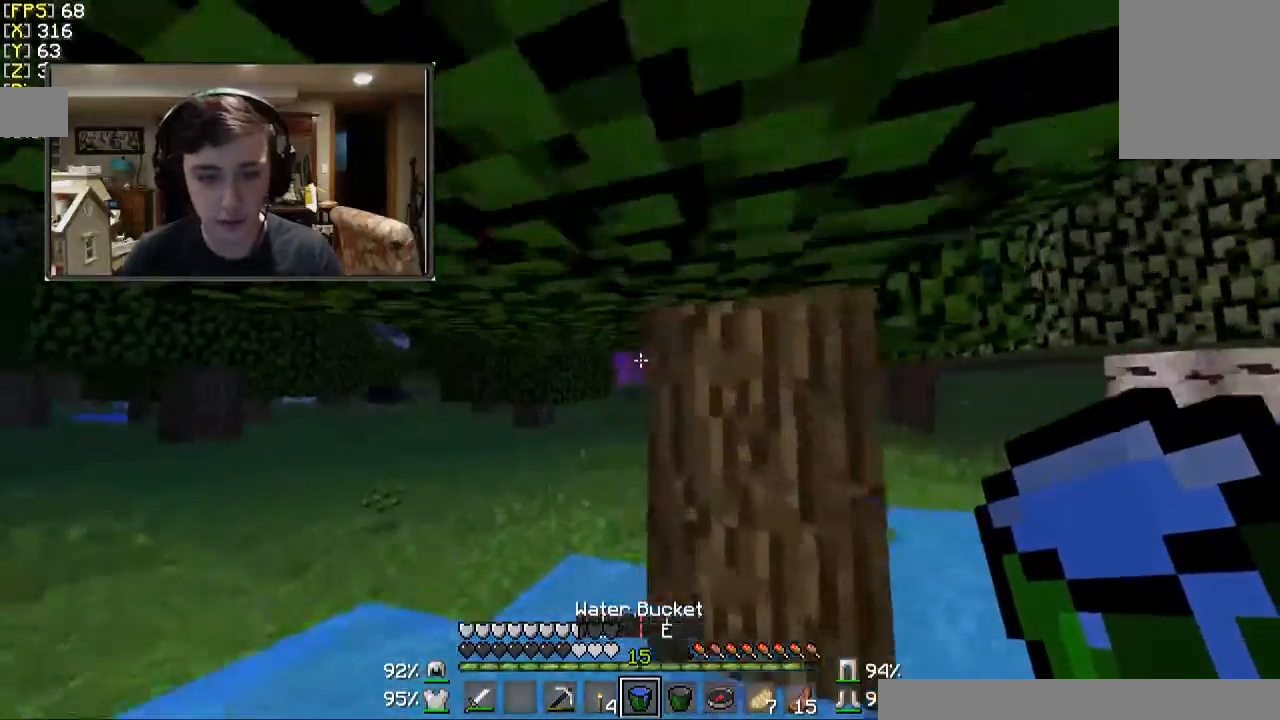
{"keys": ["a", "w"], "mouse": [], "events": []}
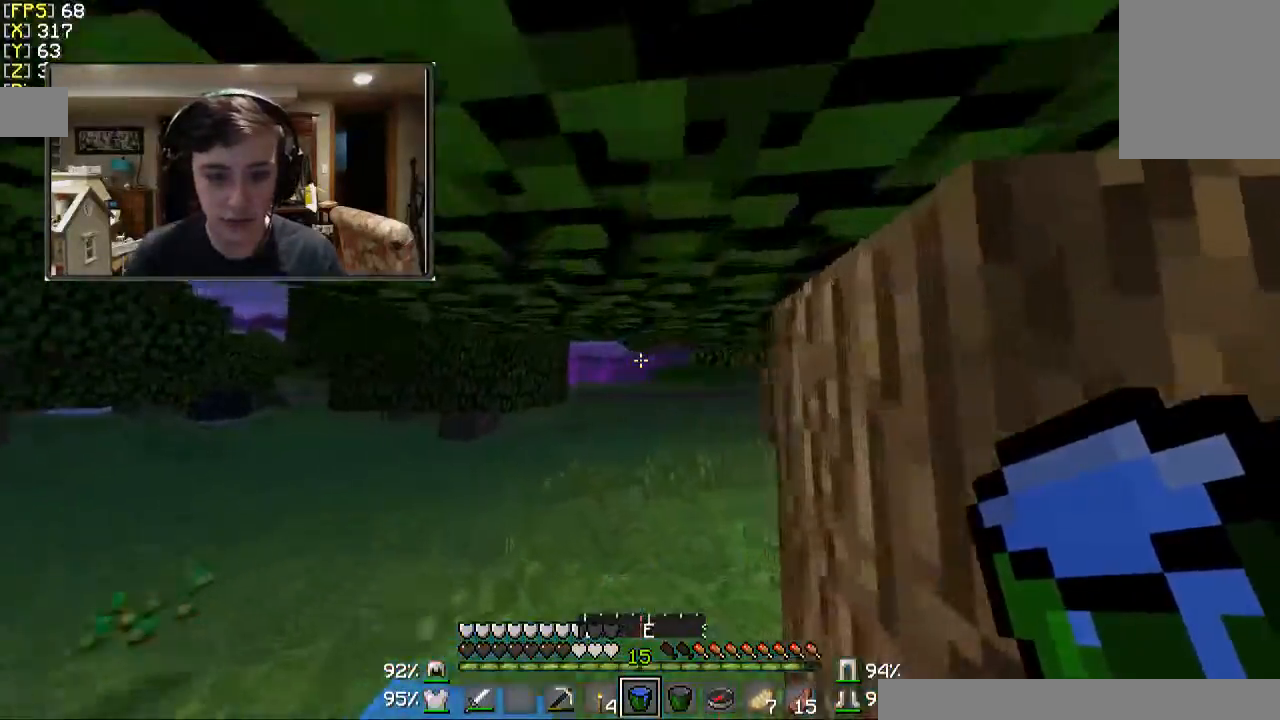
{"keys": ["a", "w"], "mouse": [], "events": []}
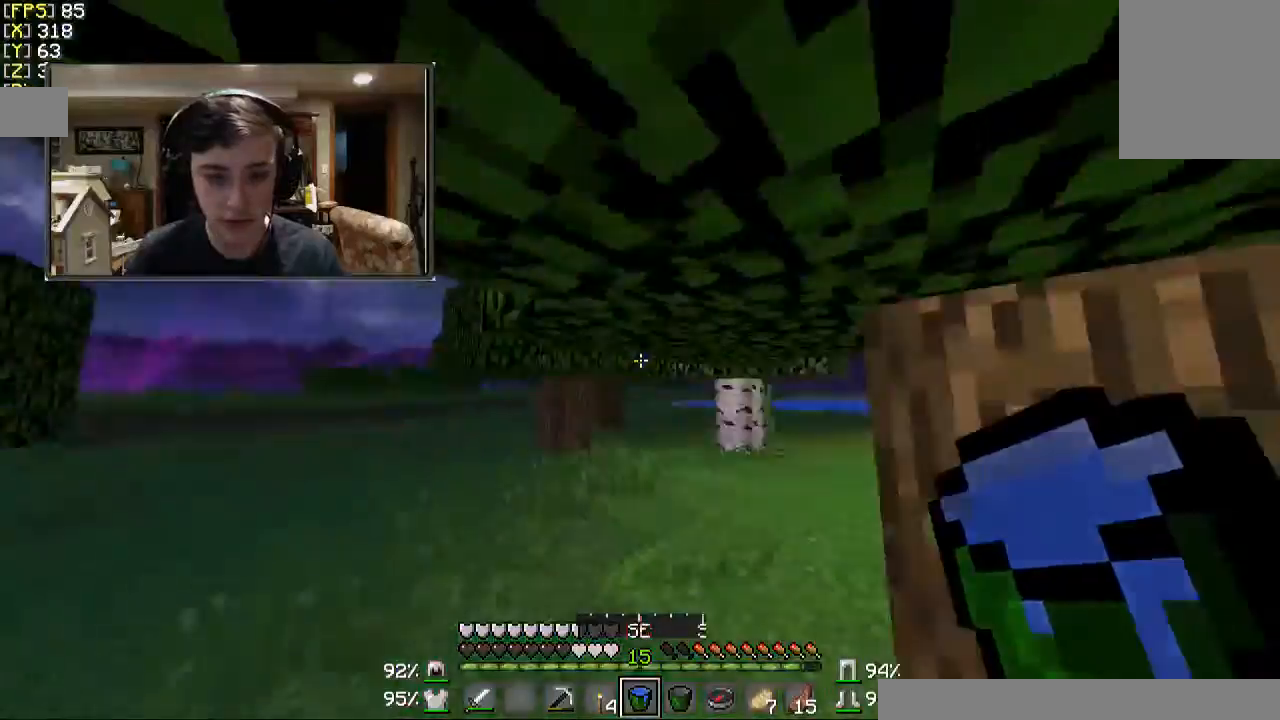
{"keys": ["a", "w"], "mouse": [], "events": [[433, "a", "up"], [500, "a", "down"]]}
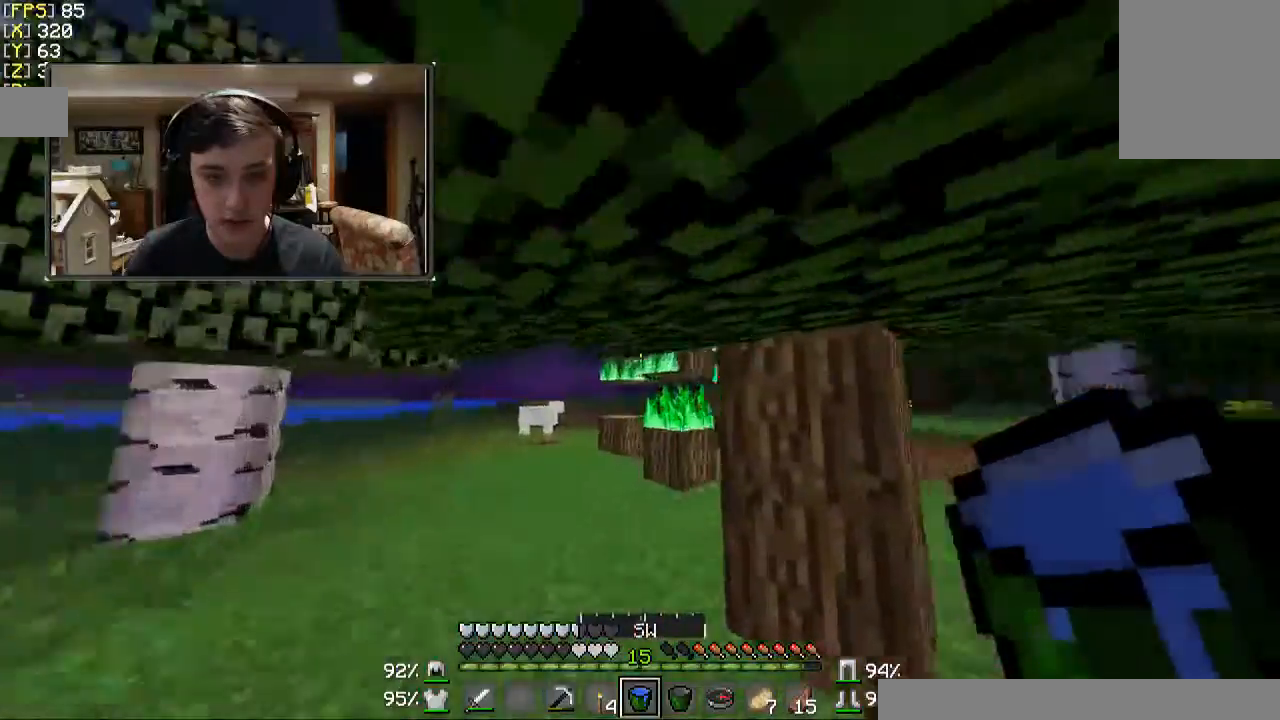
{"keys": ["a", "w"], "mouse": [], "events": []}
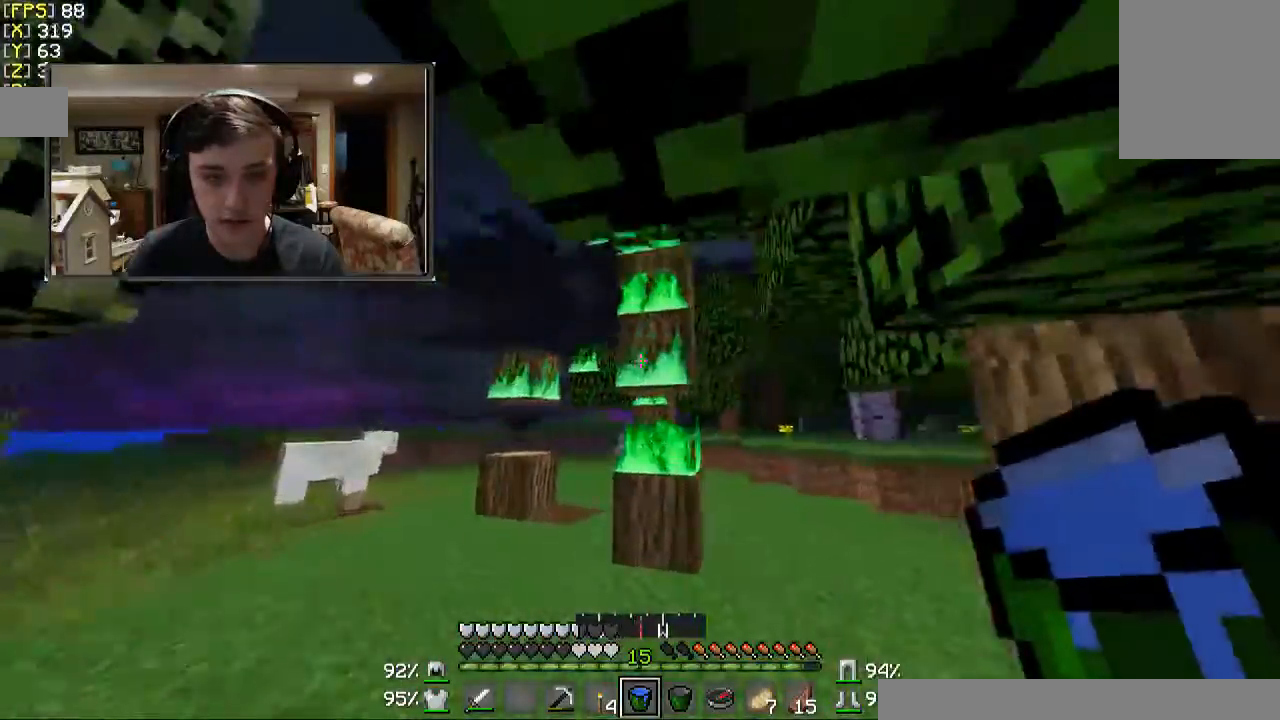
{"keys": [], "mouse": [], "events": [[100, "a", "up"], [100, "w", "up"], [267, "mouse_right", "down"], [400, "mouse_right", "up"]]}
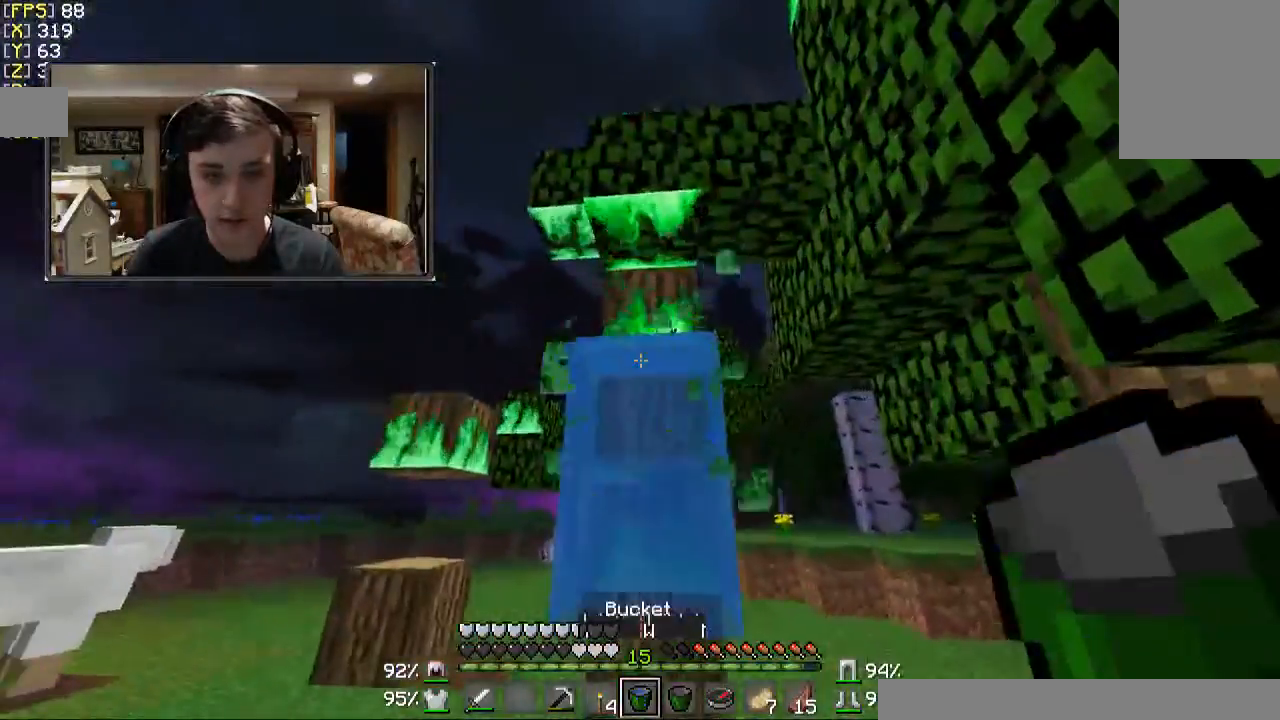
{"keys": ["a", "w"], "mouse": [], "events": [[33, "mouse_right", "down"], [200, "mouse_right", "up"], [367, "a", "down"], [367, "w", "down"]]}
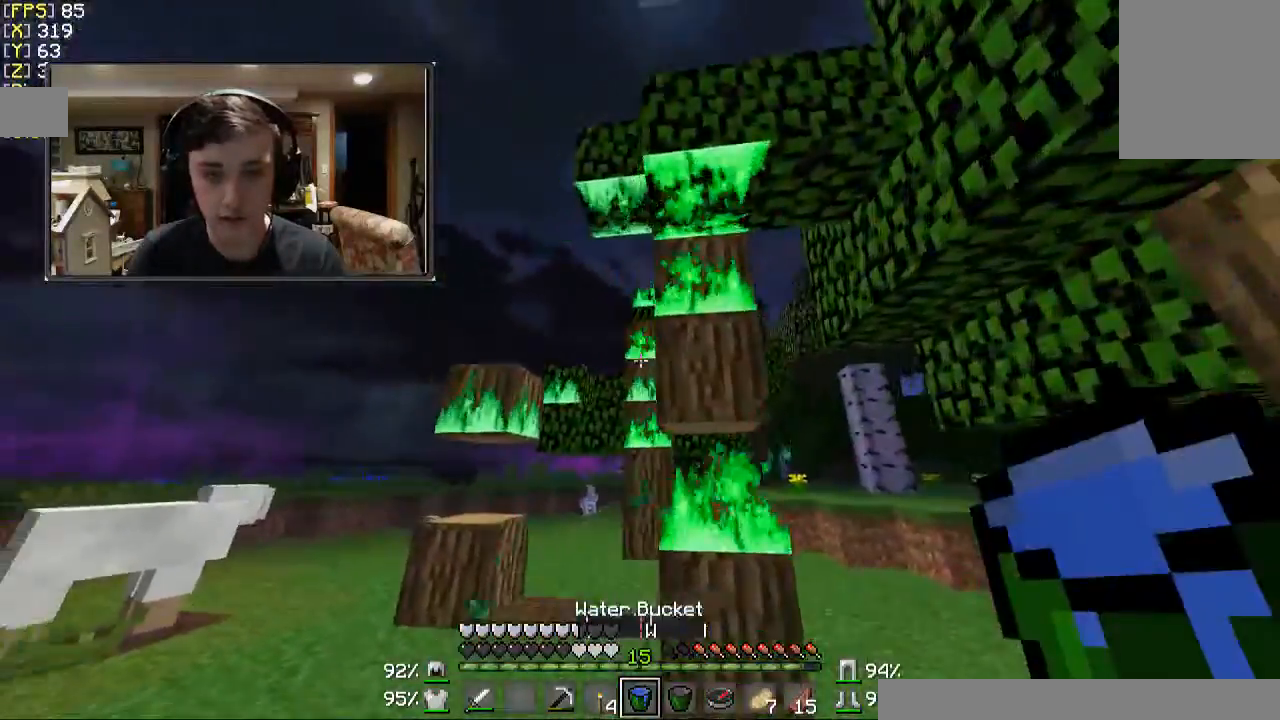
{"keys": ["a"], "mouse": [], "events": [[300, "w", "up"]]}
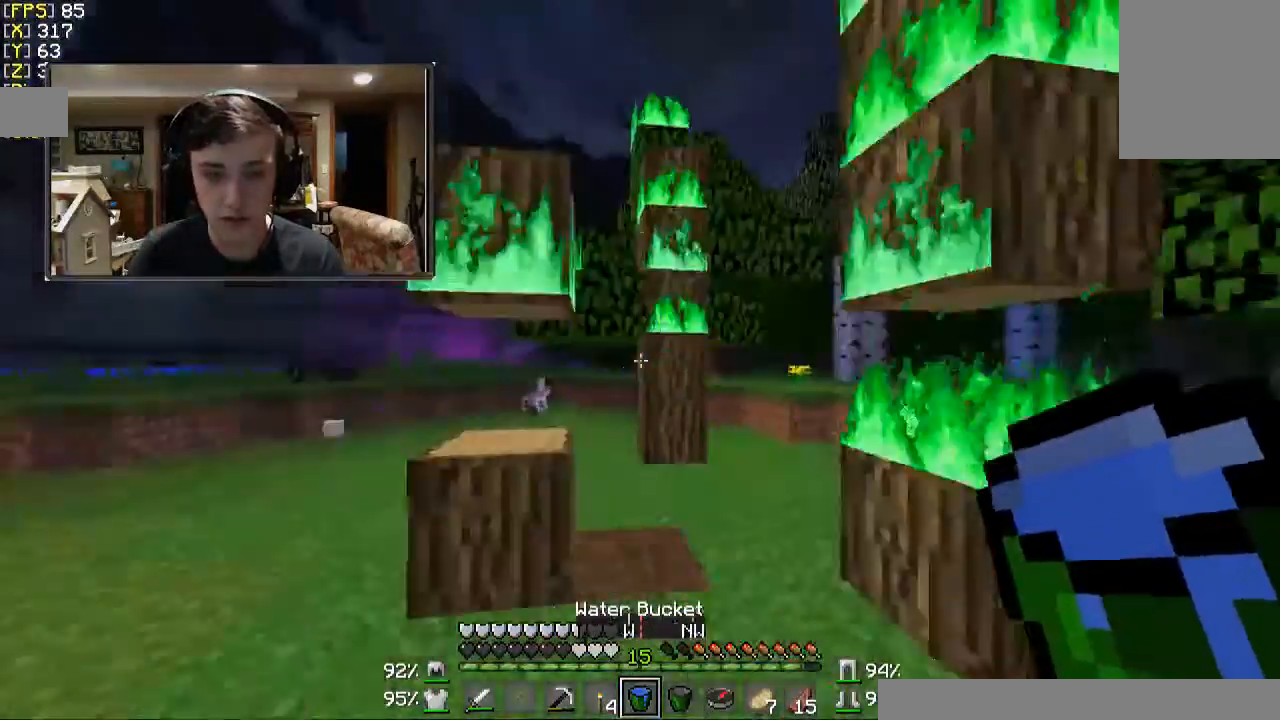
{"keys": ["a", "w"], "mouse": [], "events": [[467, "w", "down"]]}
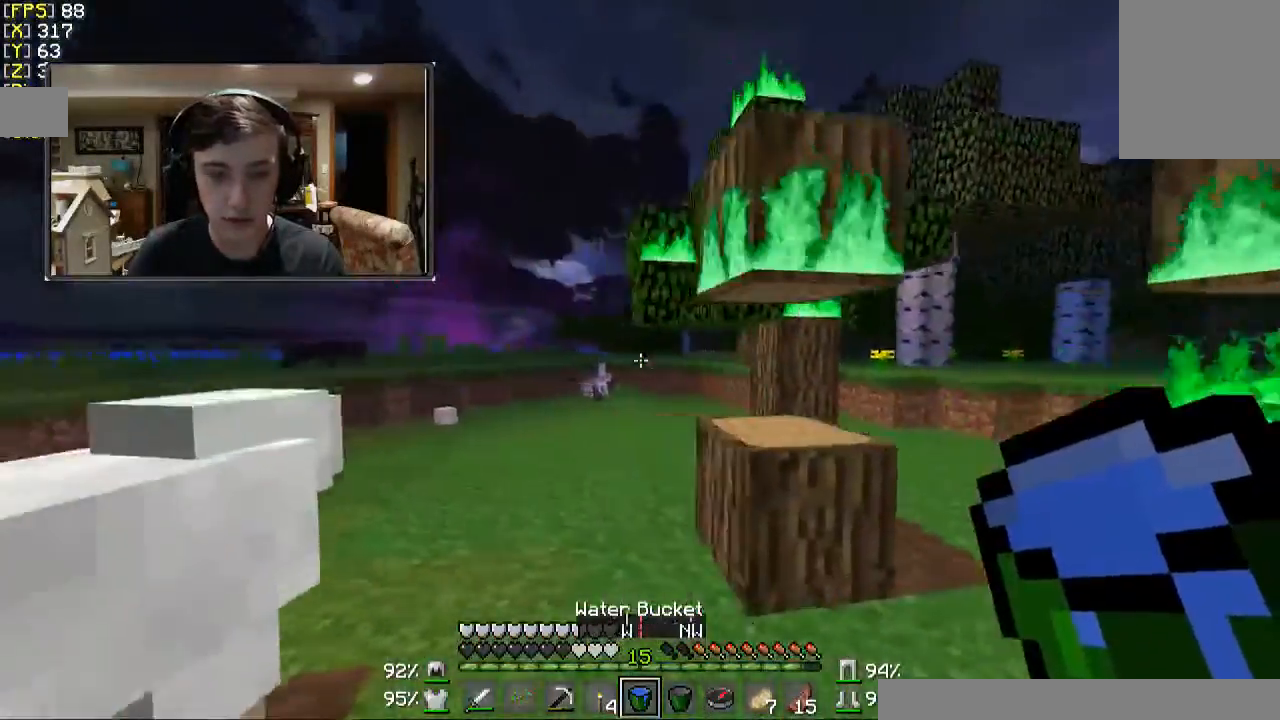
{"keys": ["a"], "mouse": [], "events": [[267, "w", "up"], [400, "a", "up"], [467, "a", "down"]]}
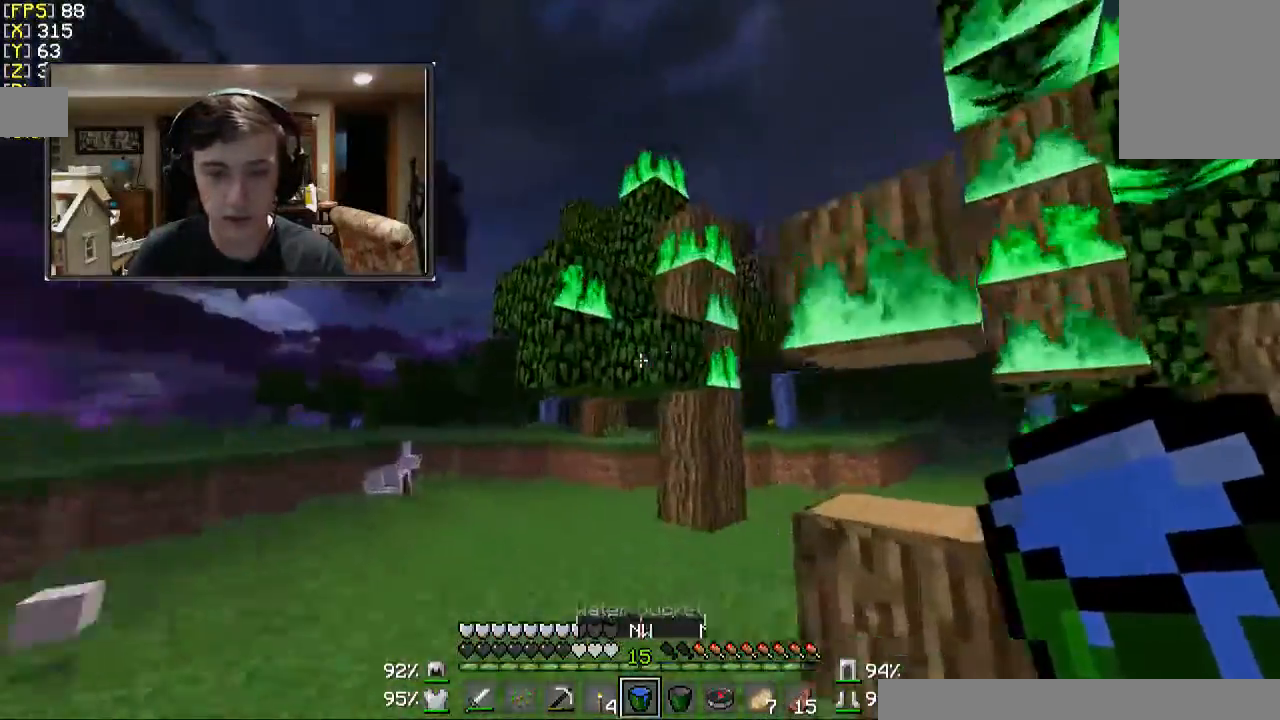
{"keys": ["a", "w"], "mouse": [], "events": [[67, "w", "down"]]}
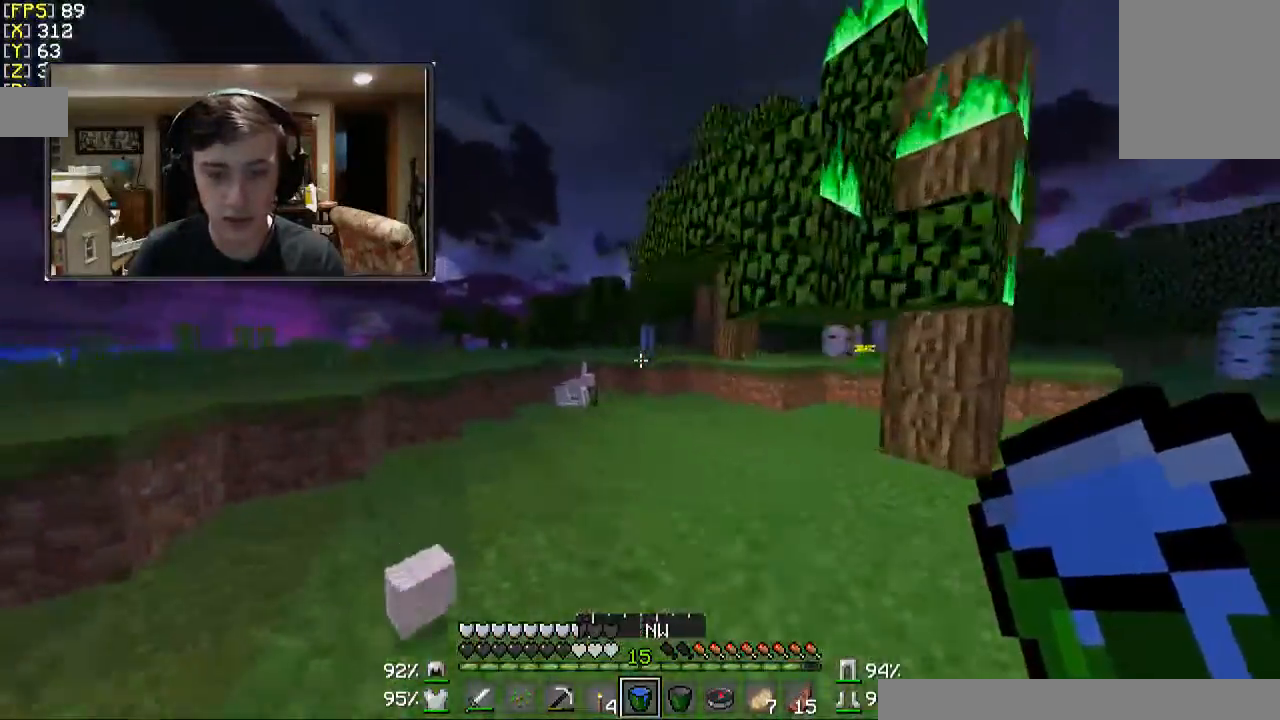
{"keys": ["w"], "mouse": [], "events": [[300, "a", "up"]]}
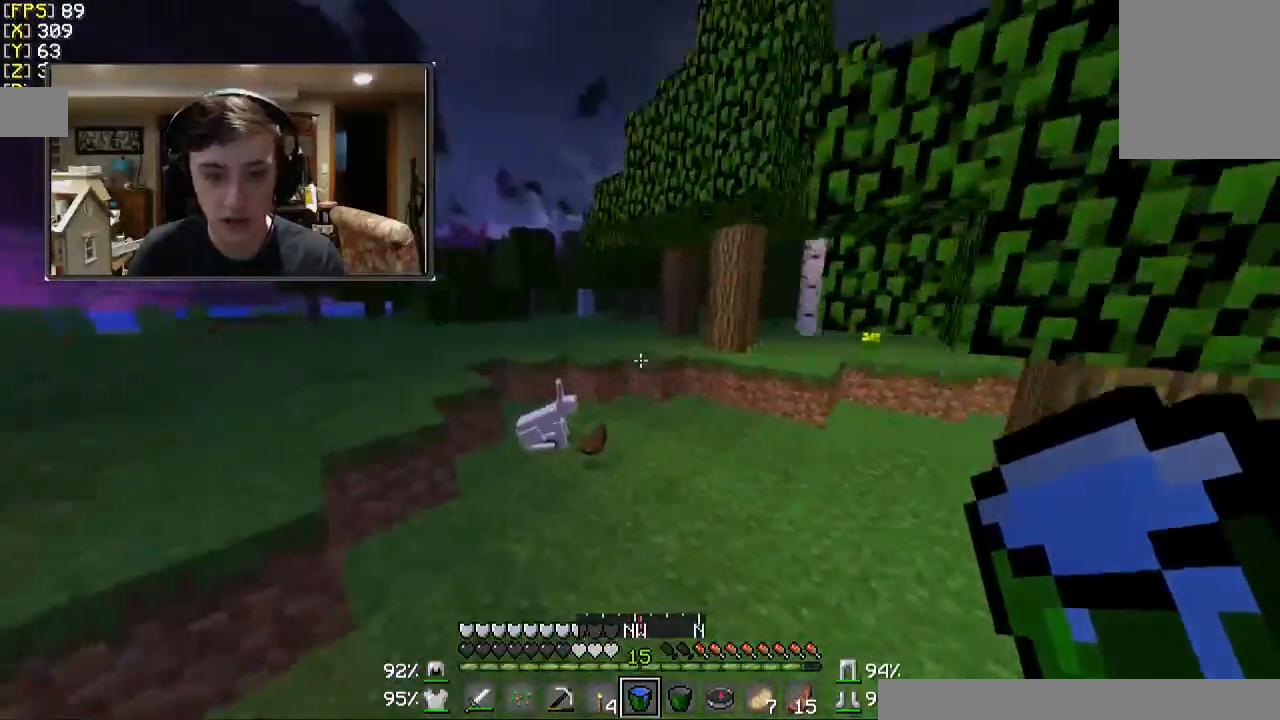
{"keys": ["d", "w"], "mouse": [], "events": [[500, "d", "down"]]}
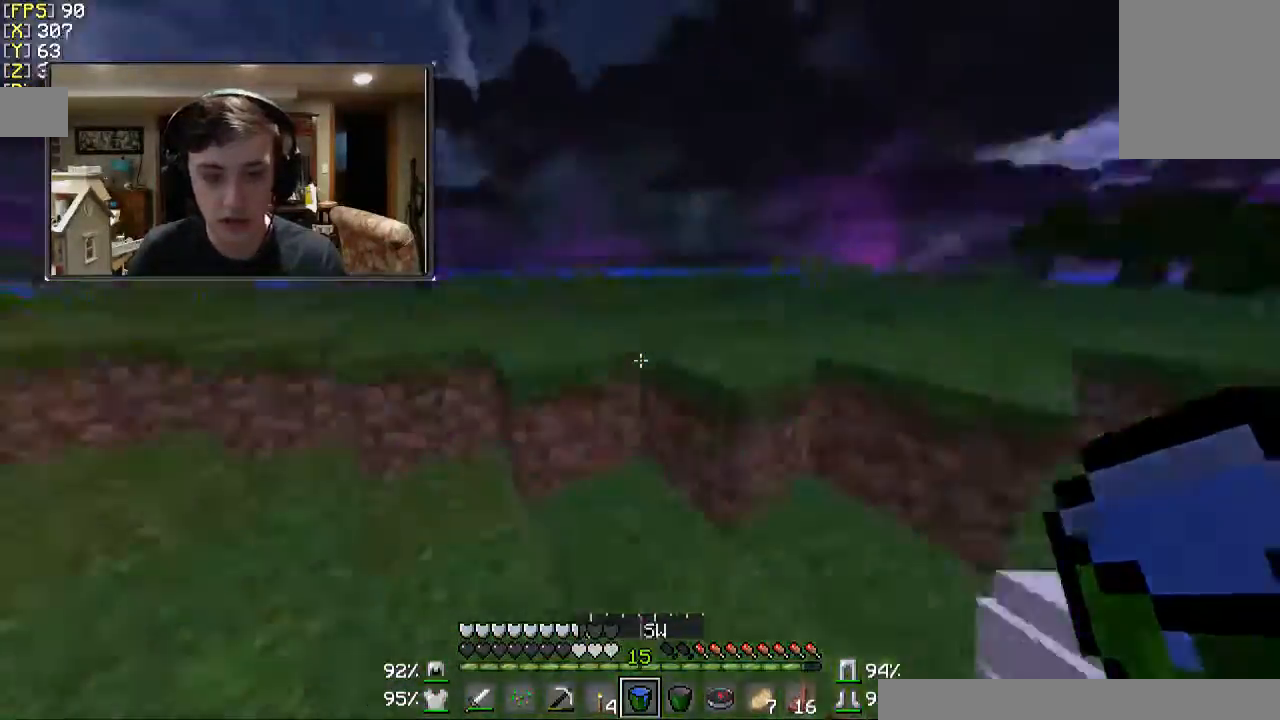
{"keys": ["d"], "mouse": [], "events": [[100, "w", "up"]]}